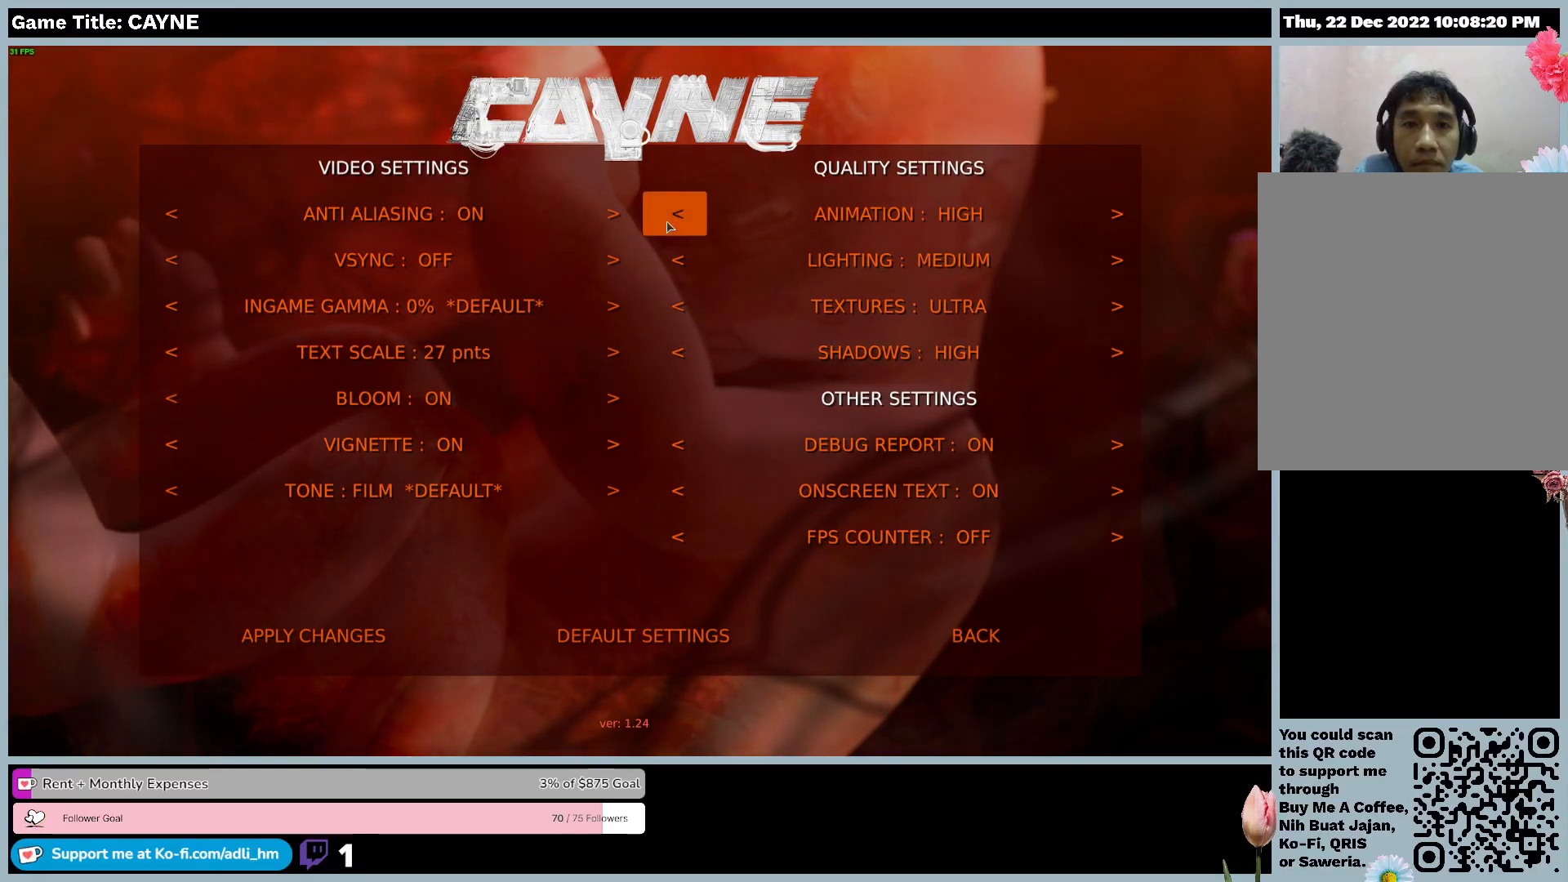
Gameplay with keyboard and mouse; each line is a JSON object with the keys and mouse buttons held at the frame after it. "events" lists presses ("down") and releases ("up") of "0", "1", "2", "3", "4", "5", "6", "7", "8", "9", "a", "alt", "b", "c", "caps_lock", "ctrl", "d", "down", "e", "escape", "f", "f1", "f2", "f3", "f4", "f5", "f6", "f7", "f8", "g", "h", "i", "j", "k", "l", "left", "m", "n", "o", "p", "q", "r", "return", "right", "s", "shift", "space", "t", "tab", "tilde", "u", "up", "v", "w", "x", "y", "z", "mouse_left", "mouse_wheel" and "mouse_right" between this image and that frame as [ms after this image, input, new state], when the widget could be followed in between. "mouse_left", "mouse_wheel", "mouse_right" = the "left", "wheel", "right" buttons of the "mouse" list. No other keys are recorded. "wheel" means that the mouse wheel is clicked or scrolled. Mouse movement is not recorded.
{"keys": [], "mouse": ["left"], "events": [[267, "mouse_left", "down"]]}
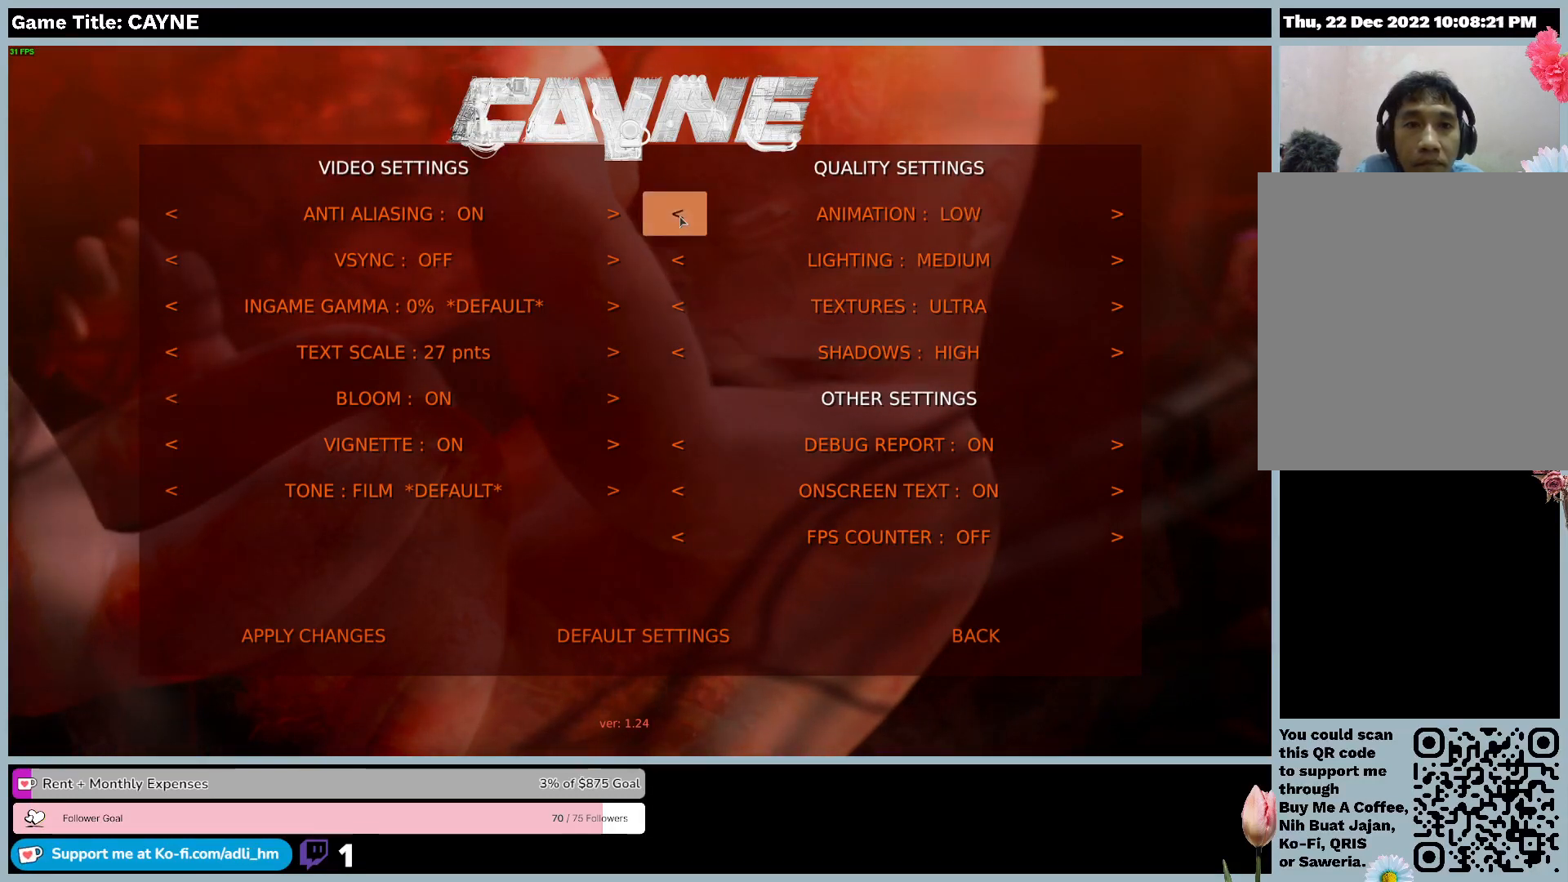
{"keys": [], "mouse": [], "events": [[133, "mouse_left", "up"]]}
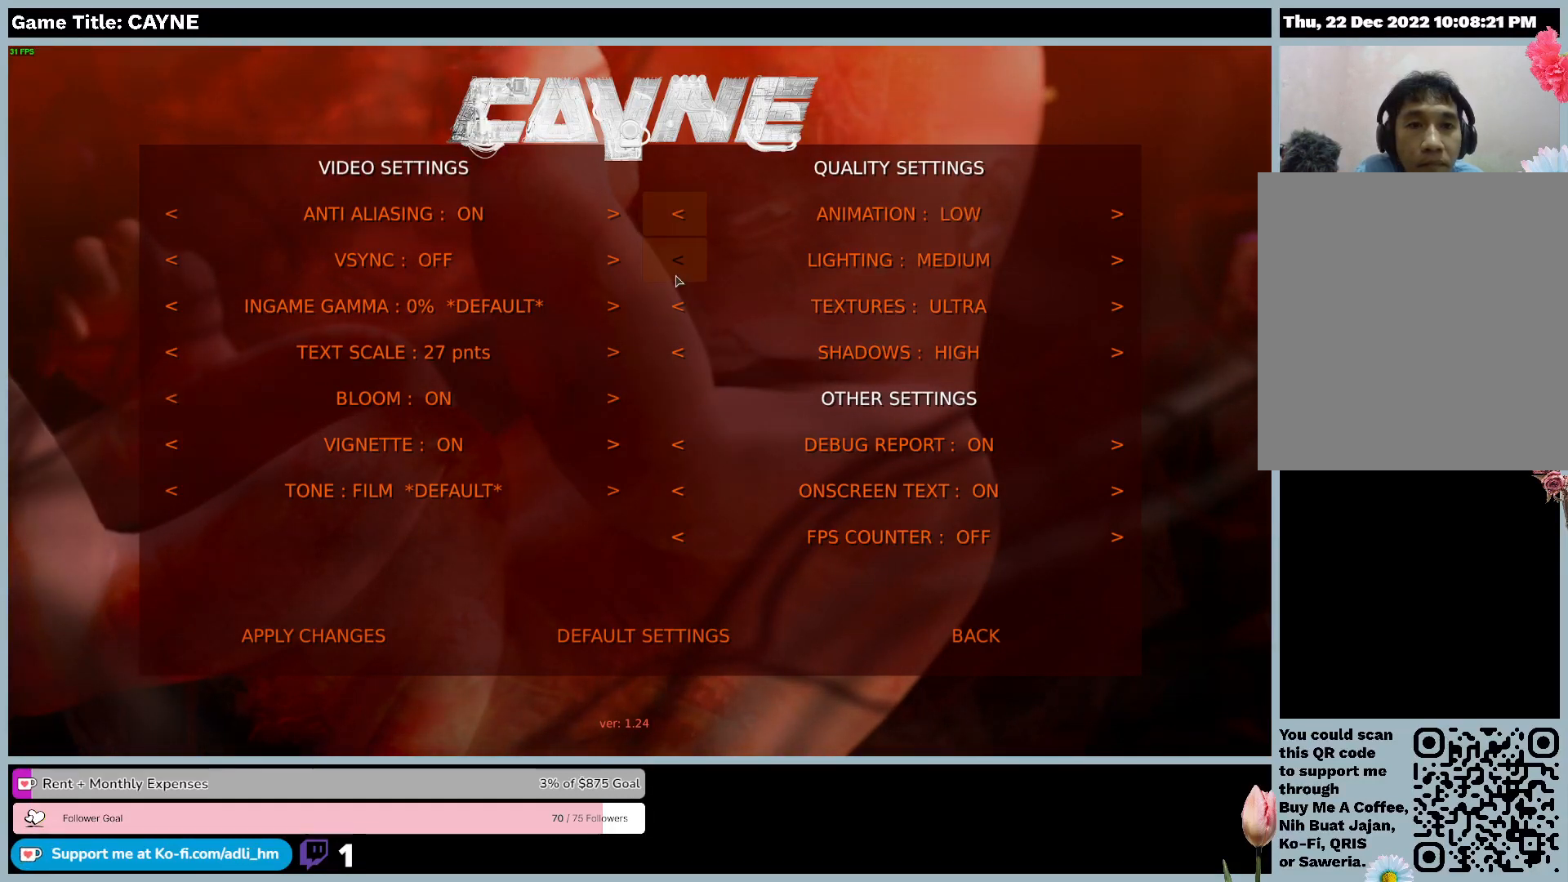
{"keys": [], "mouse": ["left"], "events": [[367, "mouse_left", "down"]]}
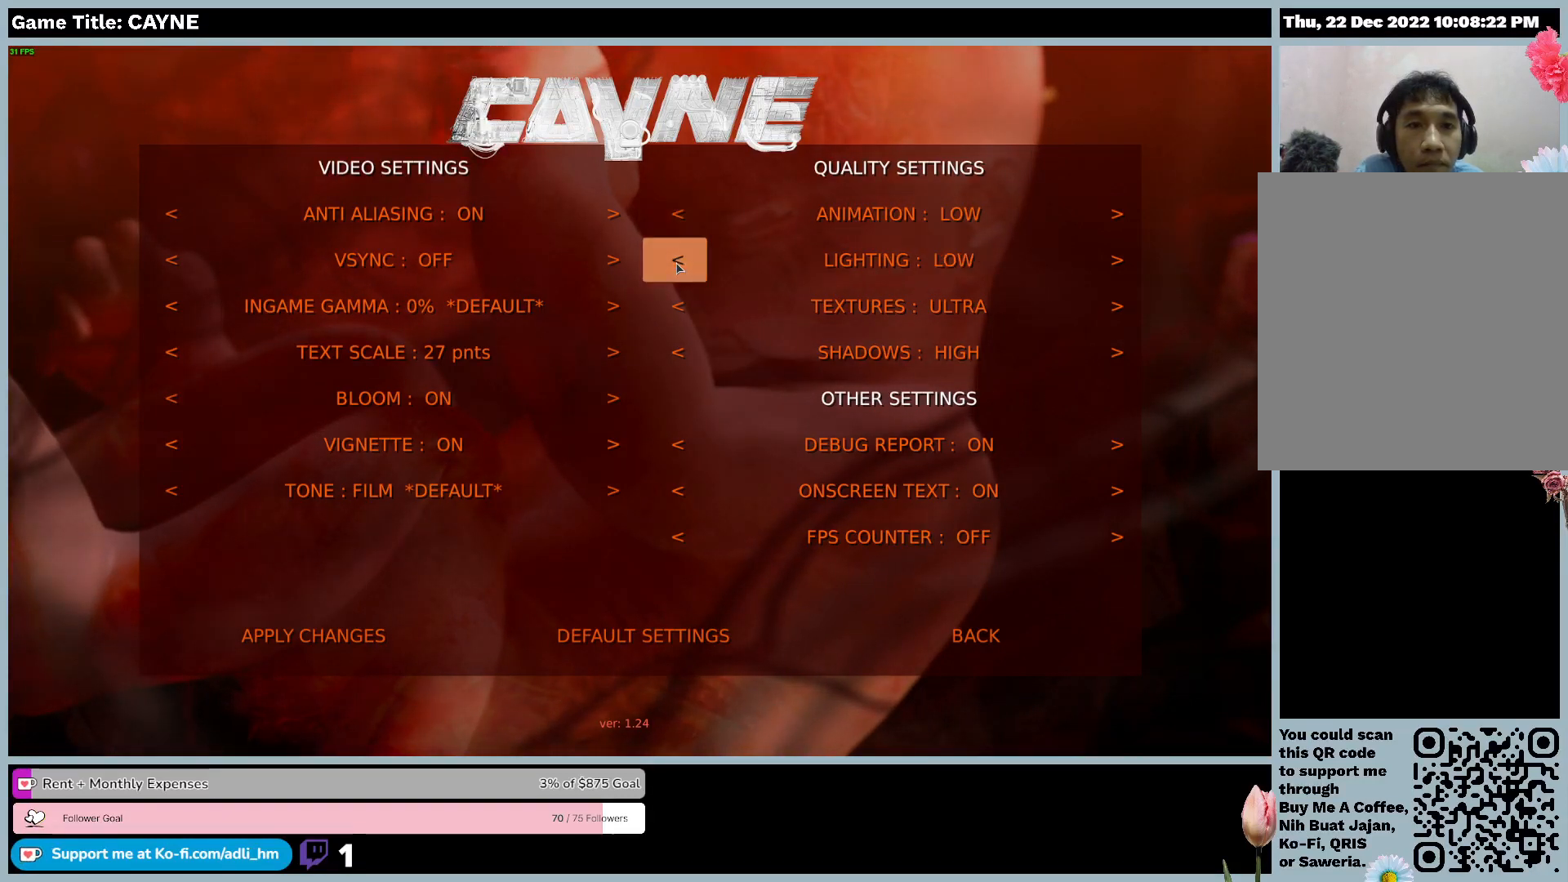
{"keys": [], "mouse": [], "events": [[100, "mouse_left", "up"]]}
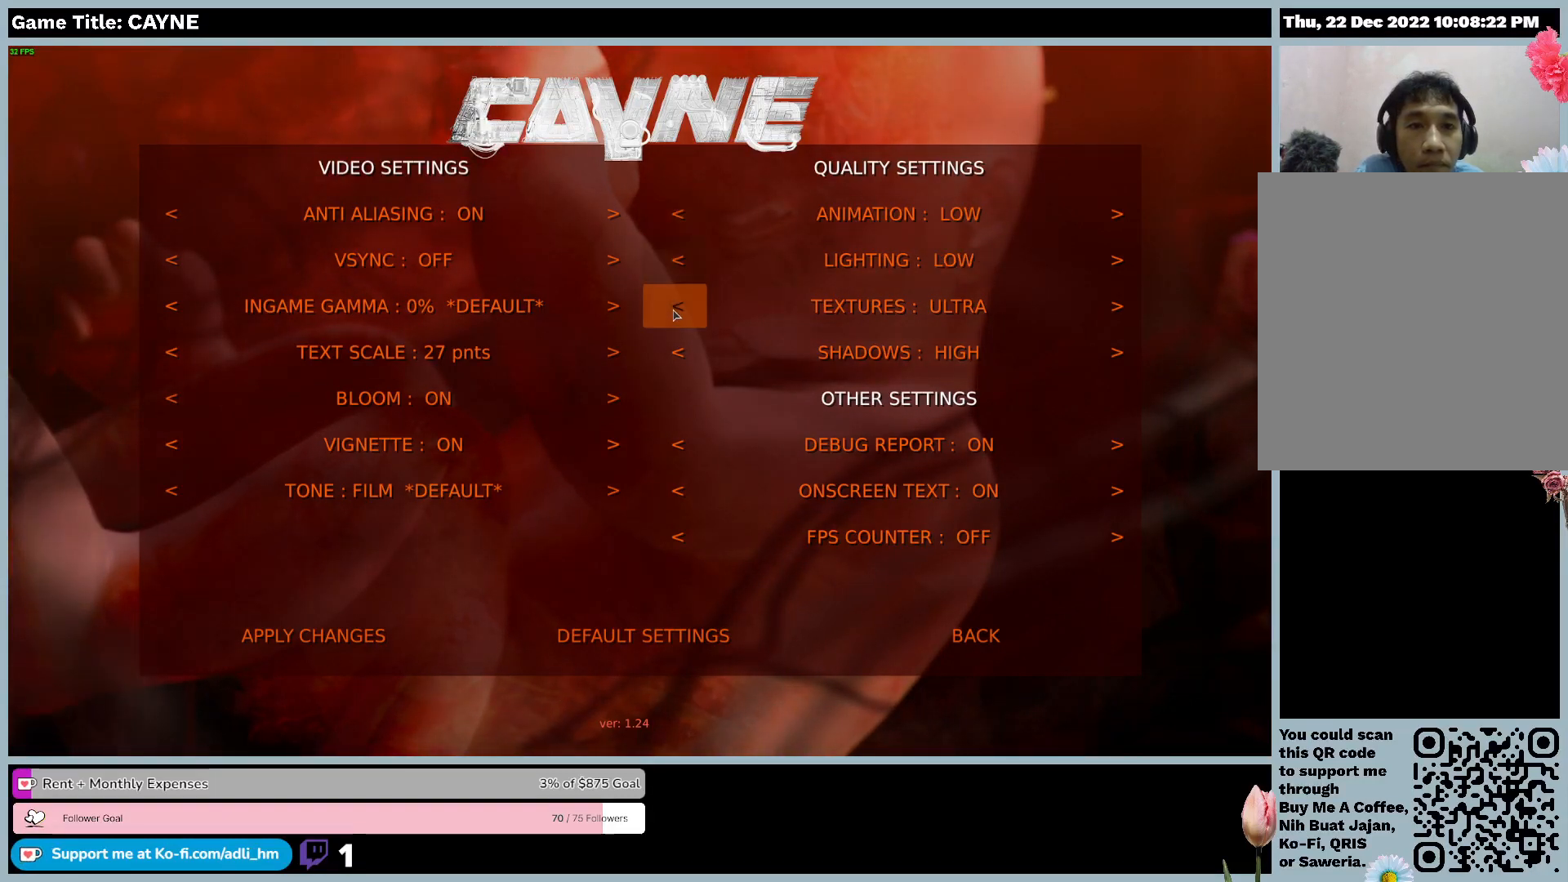
{"keys": [], "mouse": ["left"], "events": [[200, "mouse_left", "down"]]}
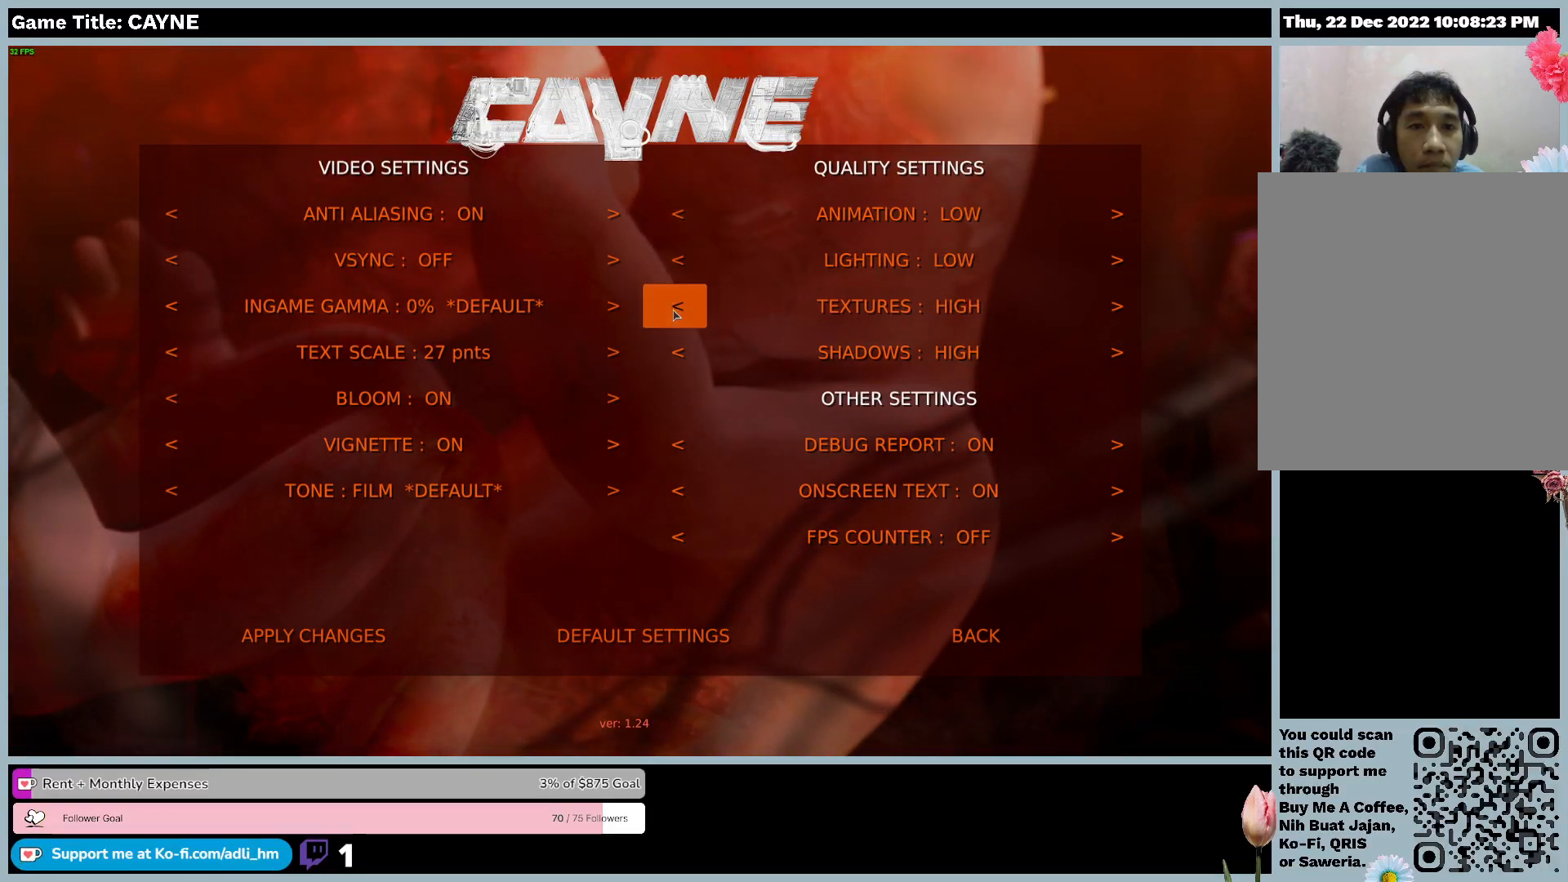
{"keys": [], "mouse": [], "events": [[67, "mouse_left", "up"]]}
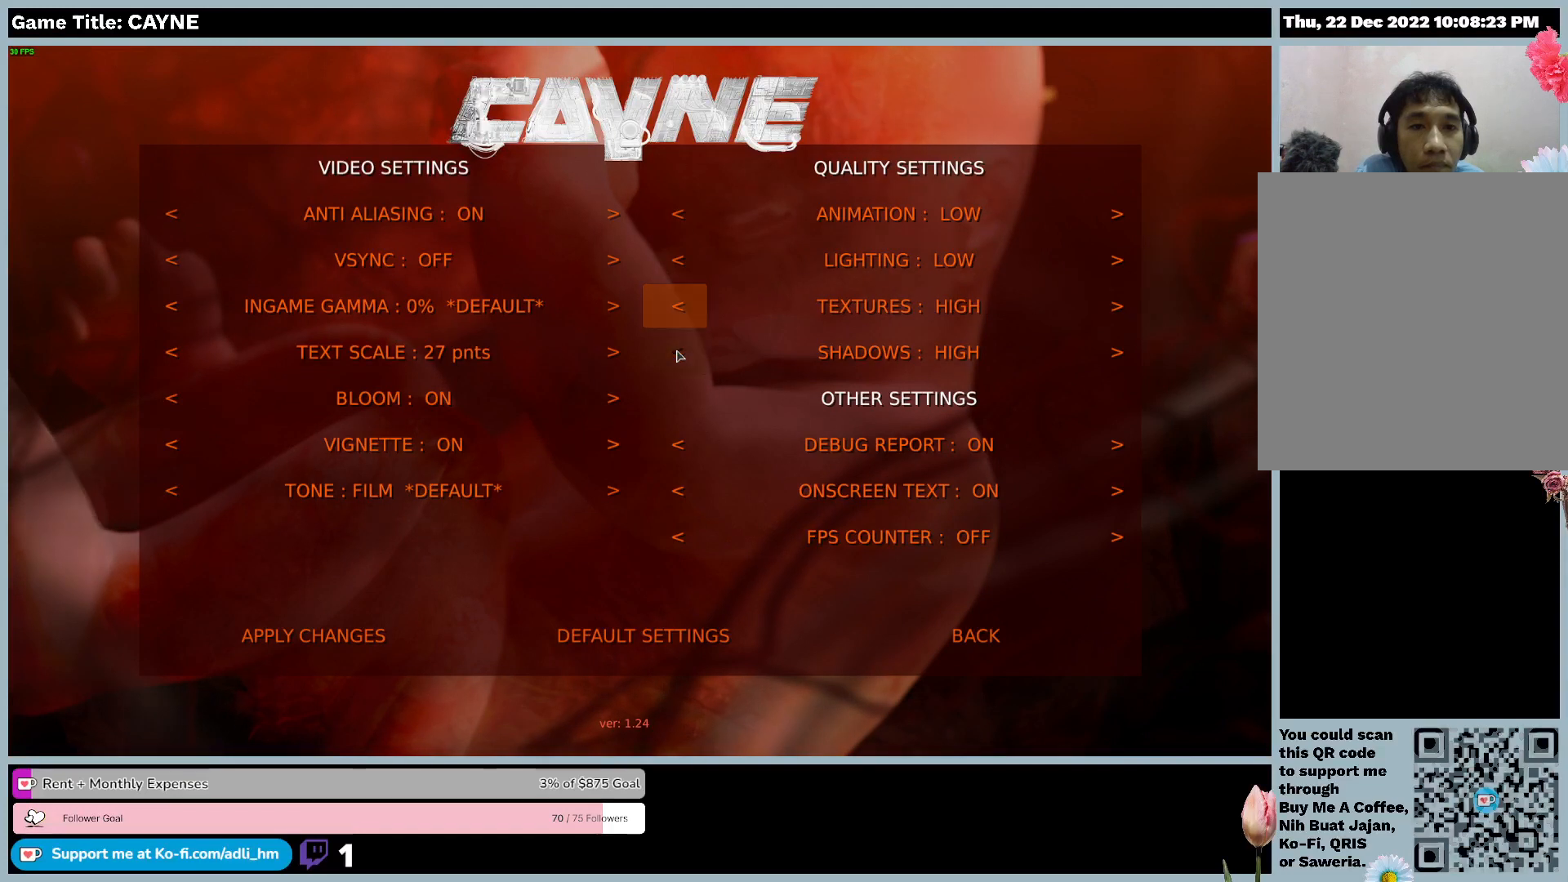
{"keys": [], "mouse": ["left"], "events": [[233, "mouse_left", "down"]]}
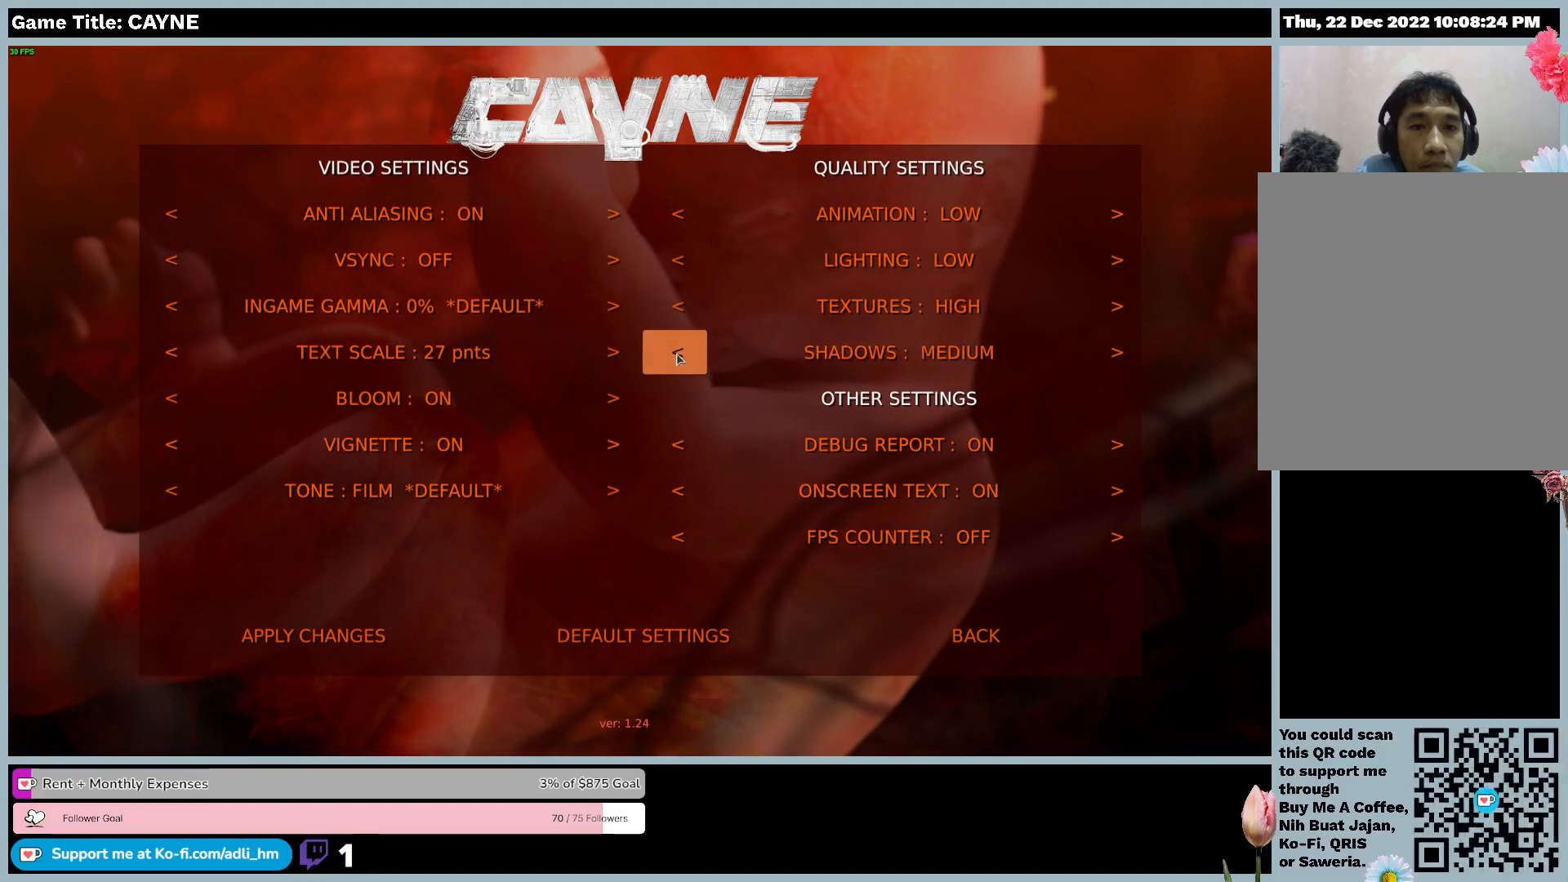
{"keys": [], "mouse": ["left"], "events": [[67, "mouse_left", "up"], [367, "mouse_left", "down"]]}
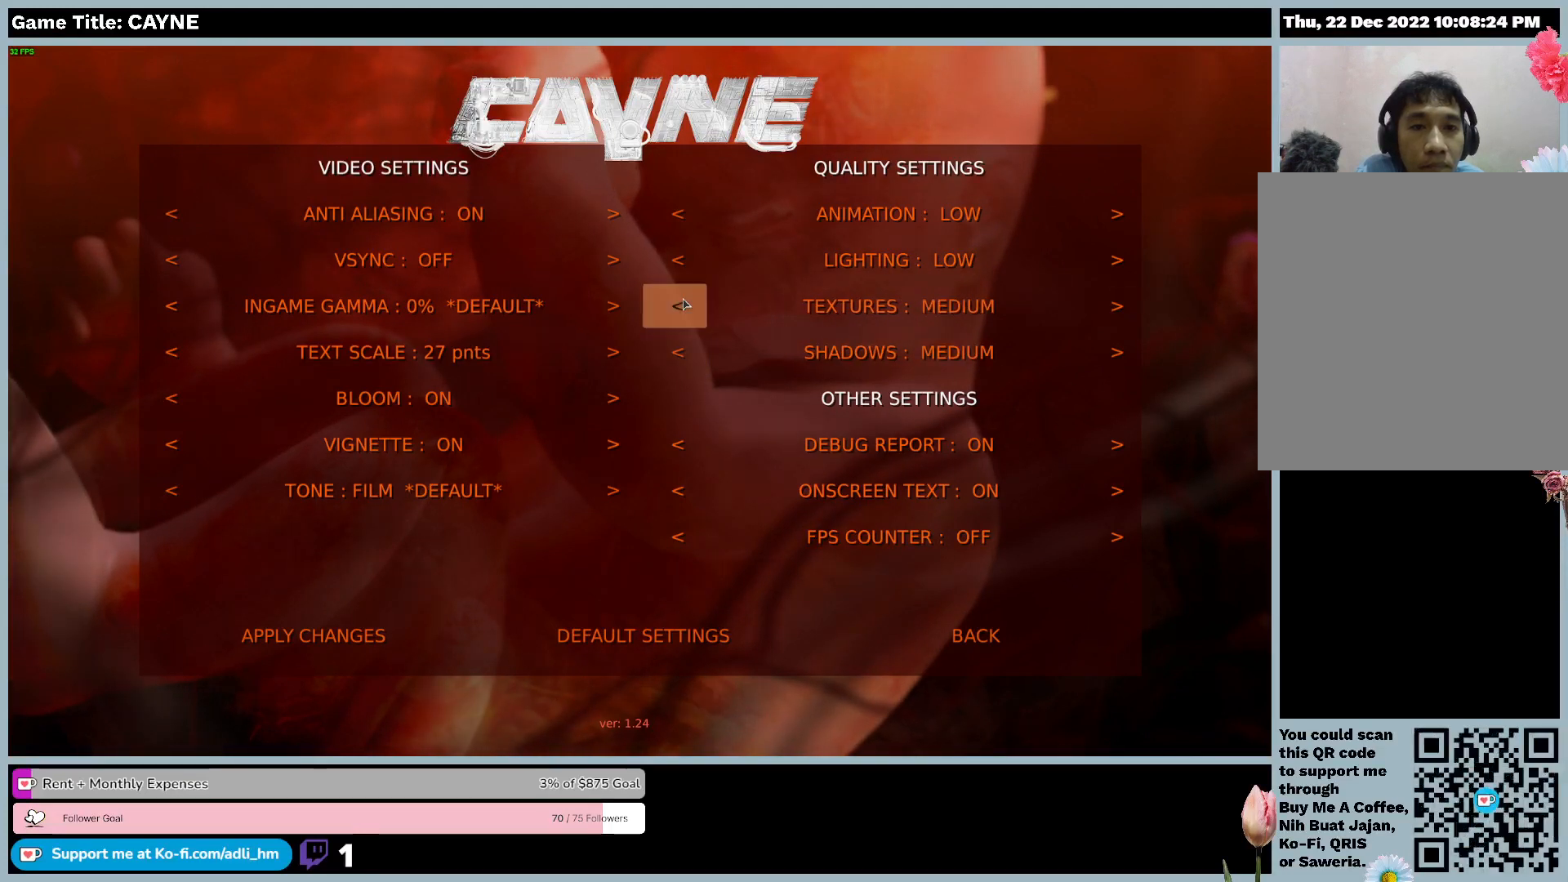
{"keys": [], "mouse": [], "events": [[133, "mouse_left", "up"]]}
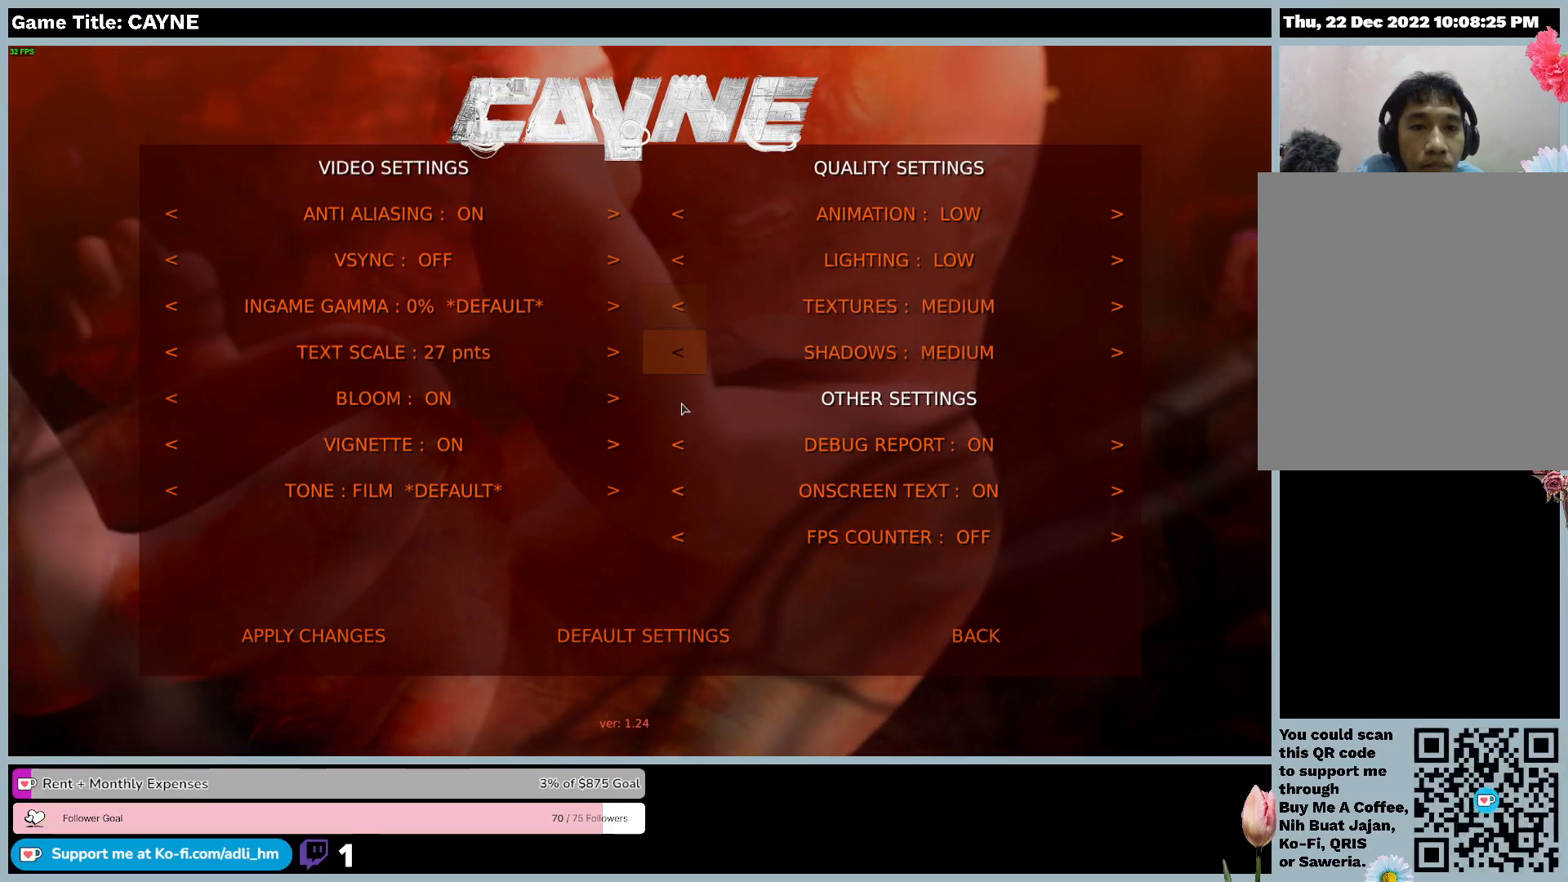
{"keys": [], "mouse": [], "events": []}
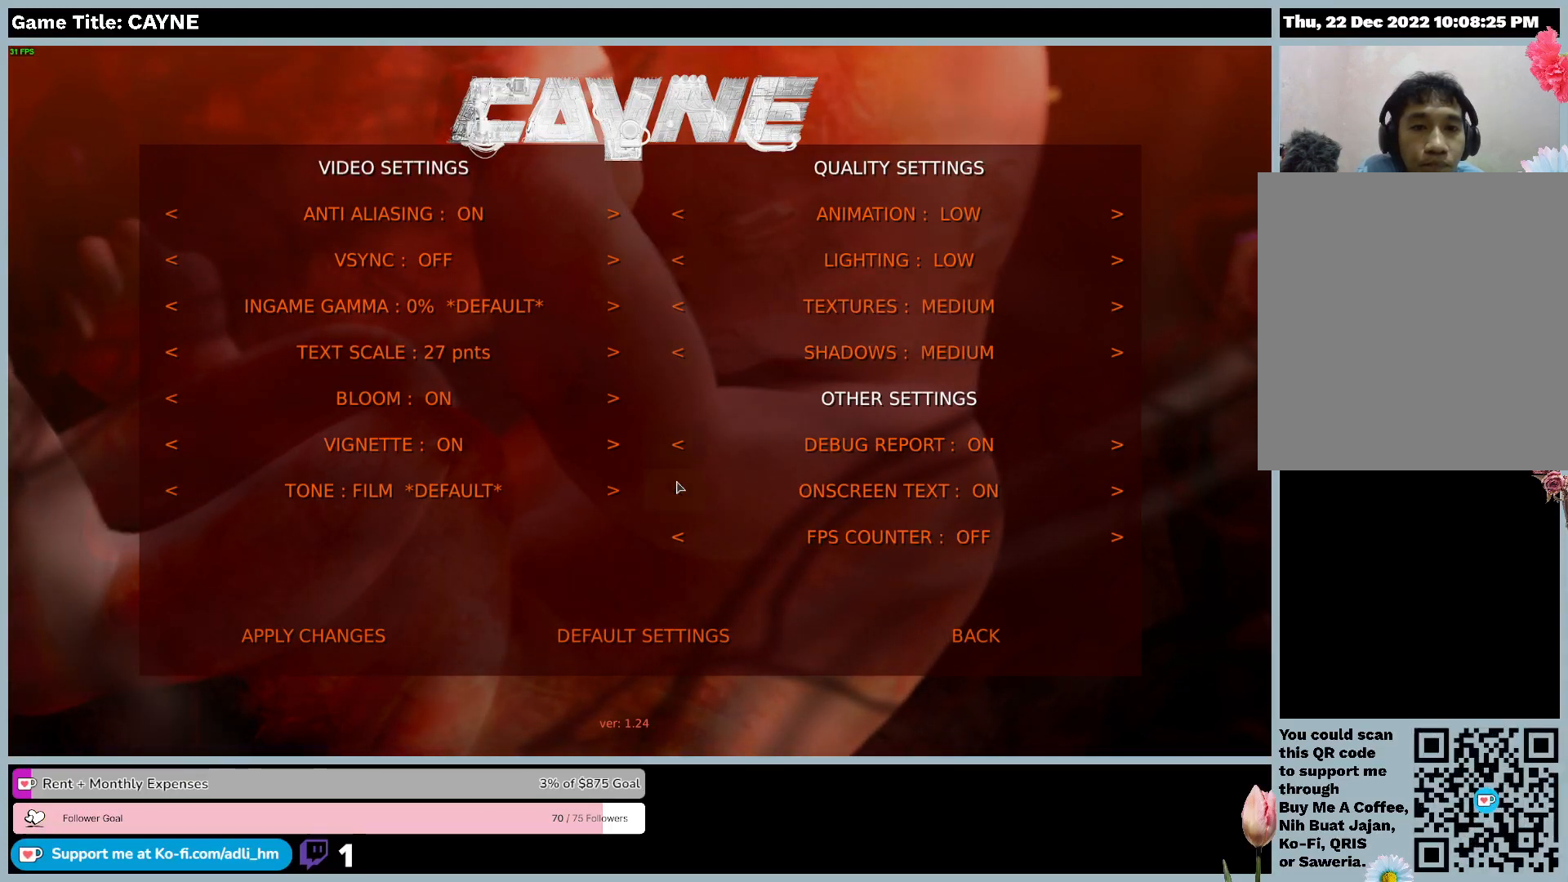
{"keys": [], "mouse": [], "events": []}
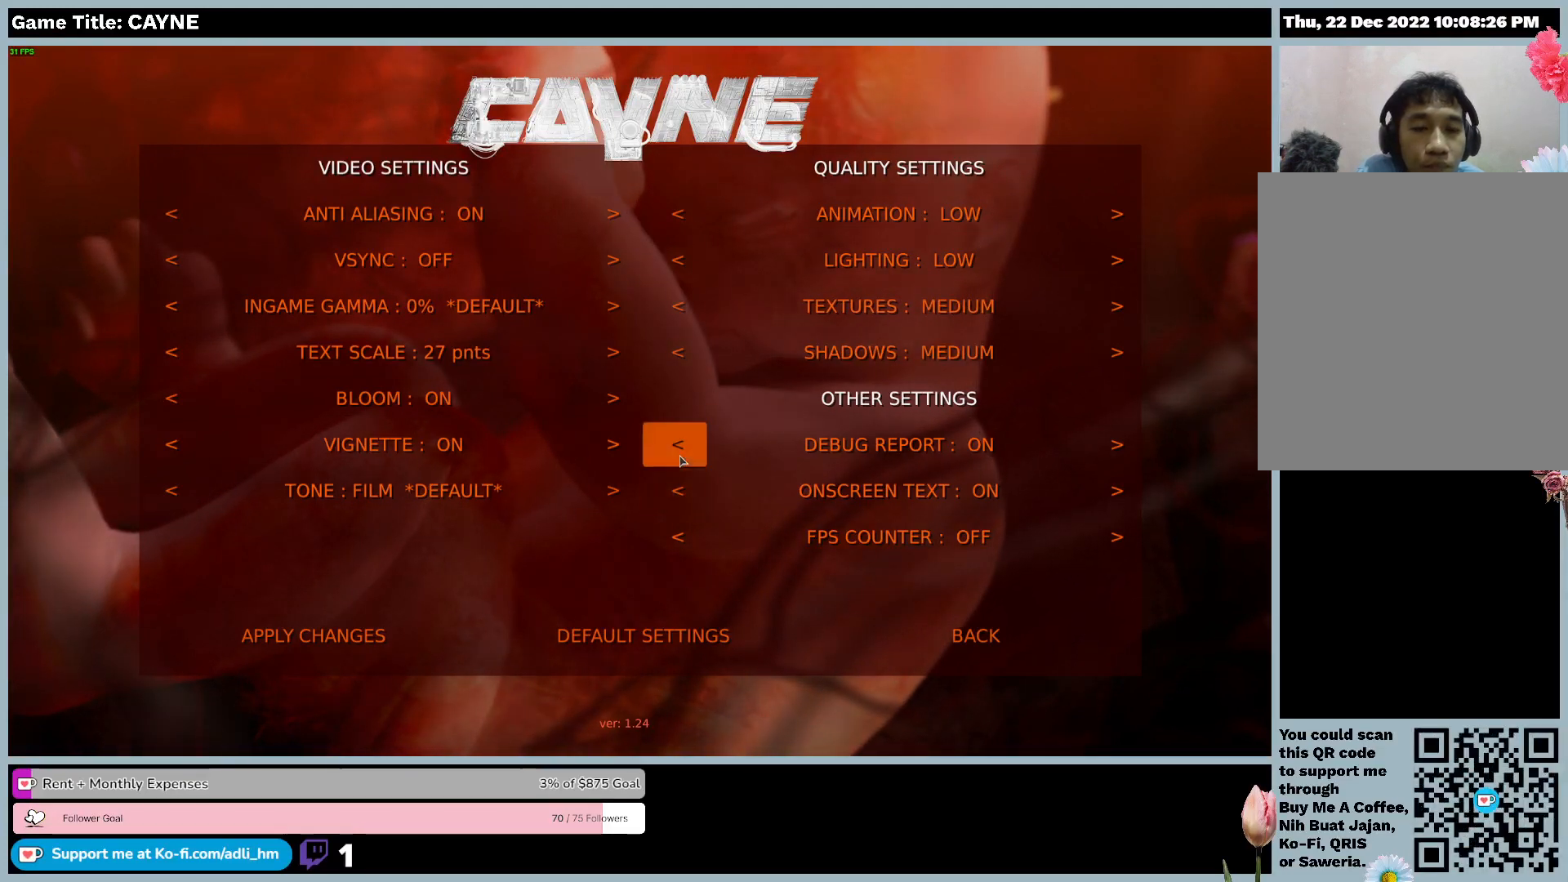
{"keys": [], "mouse": [], "events": []}
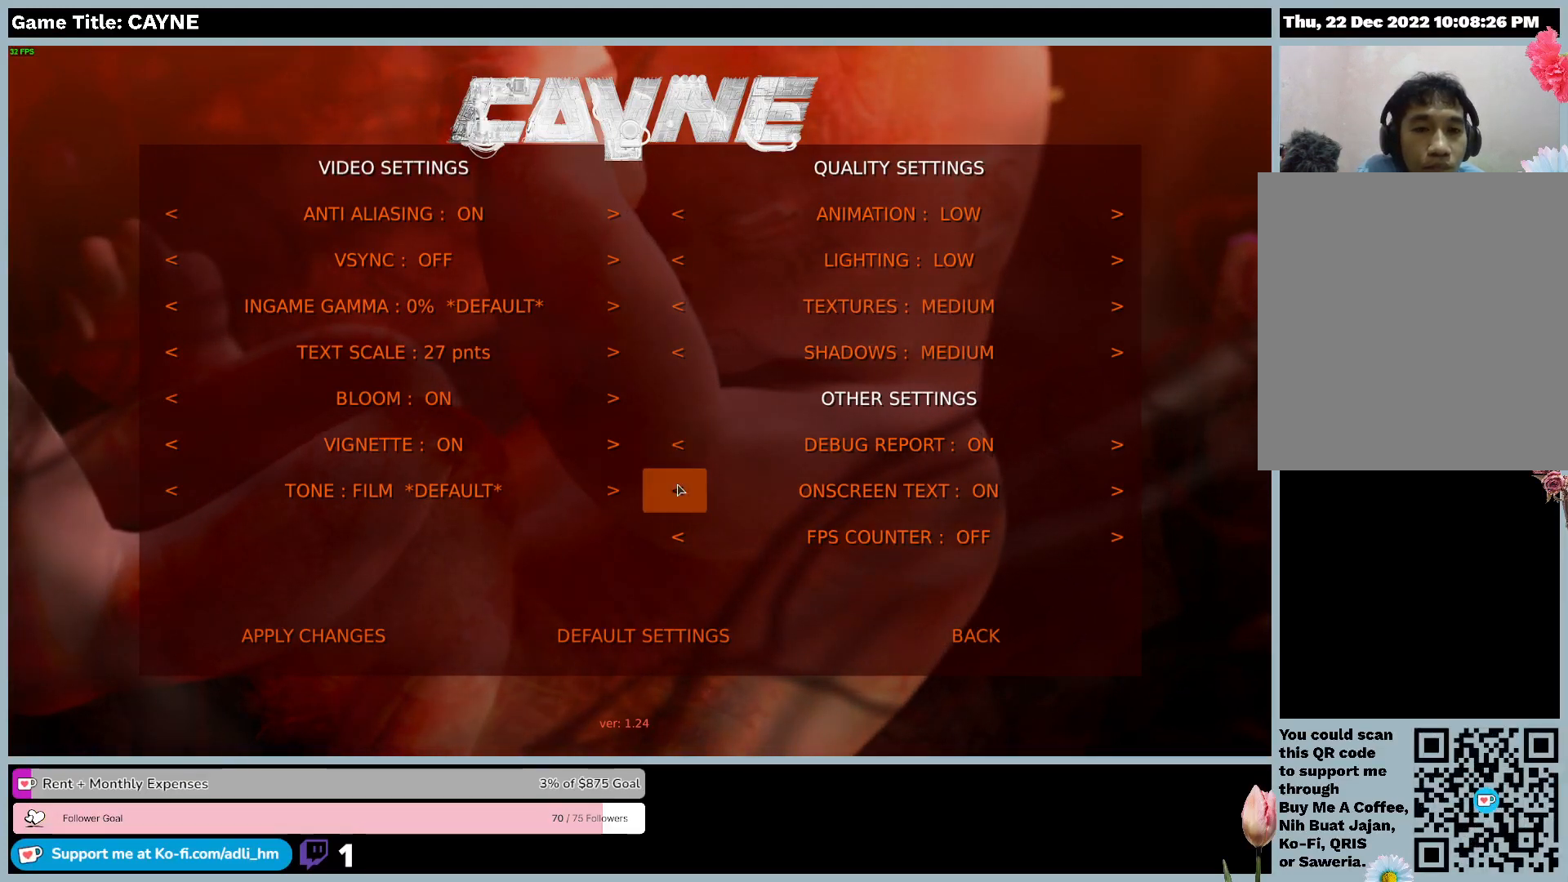
{"keys": [], "mouse": [], "events": []}
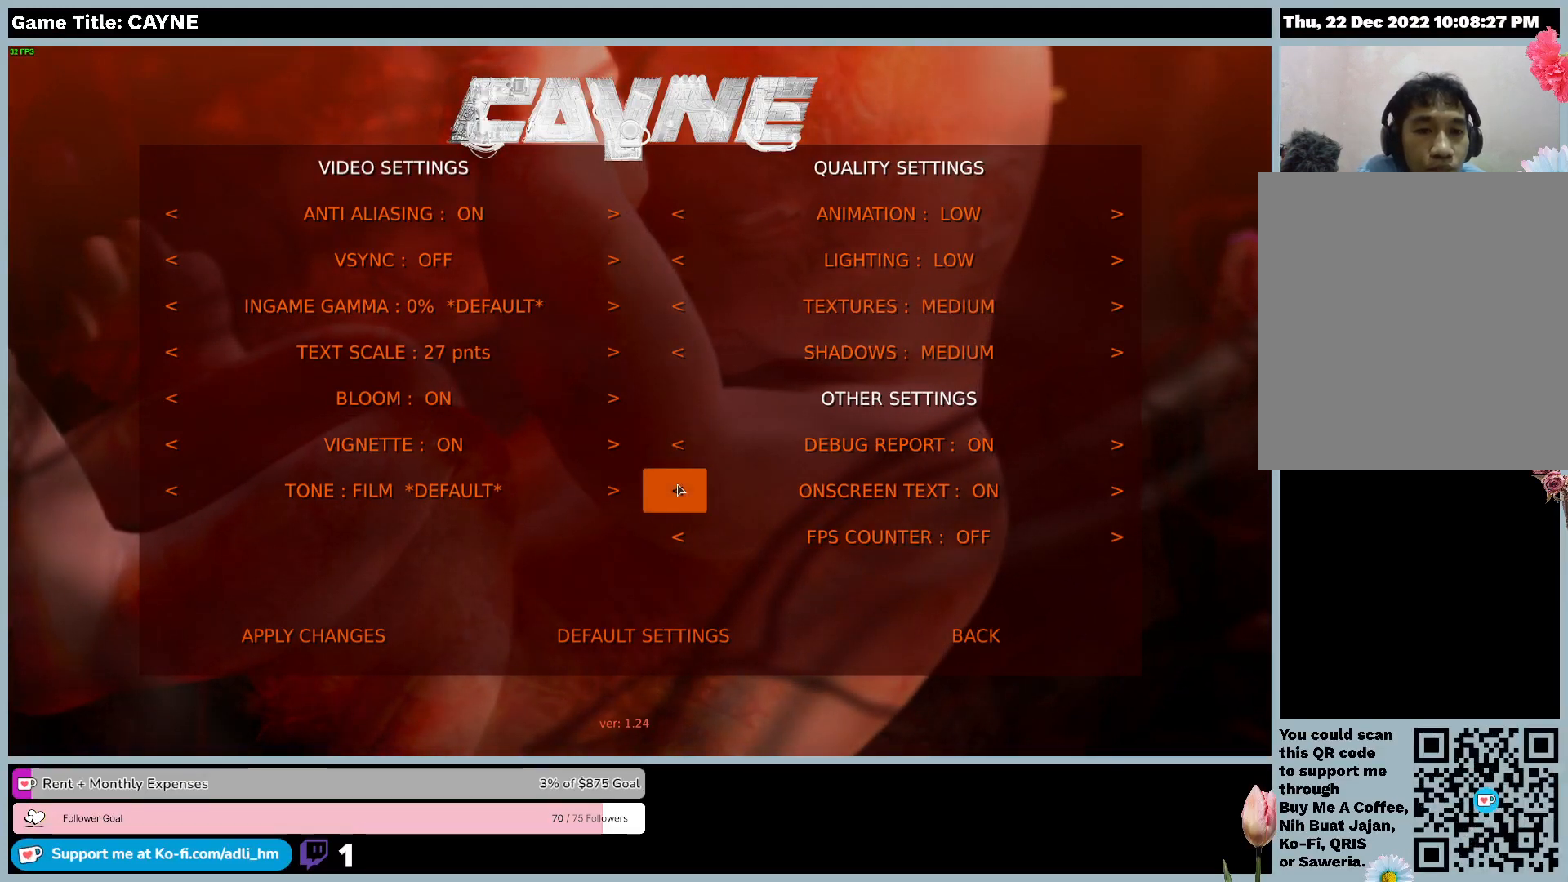
{"keys": [], "mouse": [], "events": []}
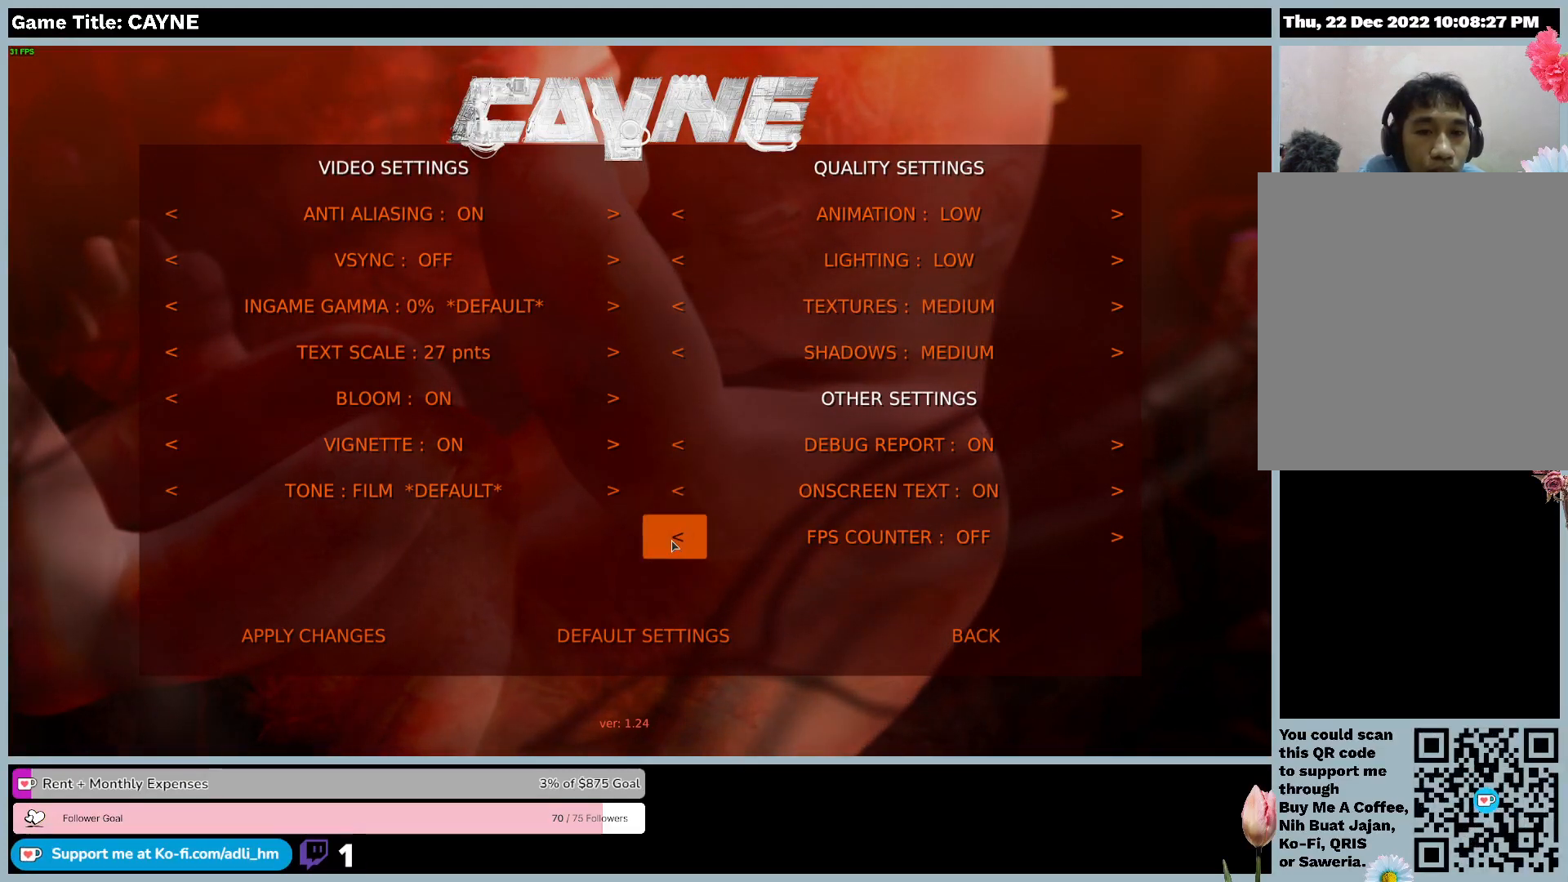
{"keys": [], "mouse": [], "events": [[133, "mouse_left", "down"], [500, "mouse_left", "up"]]}
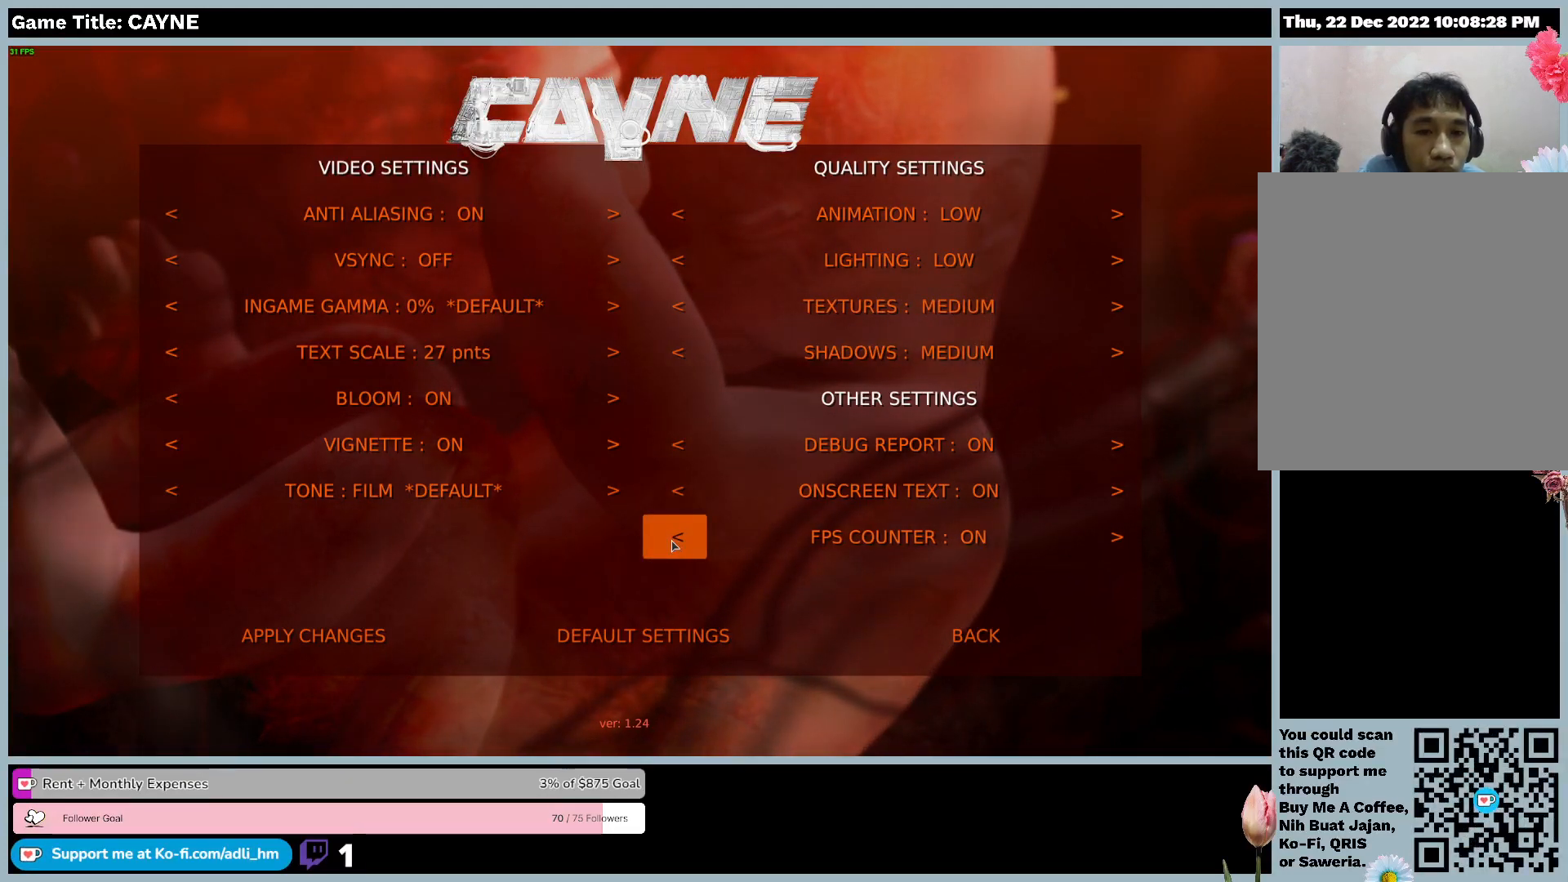
{"keys": [], "mouse": [], "events": []}
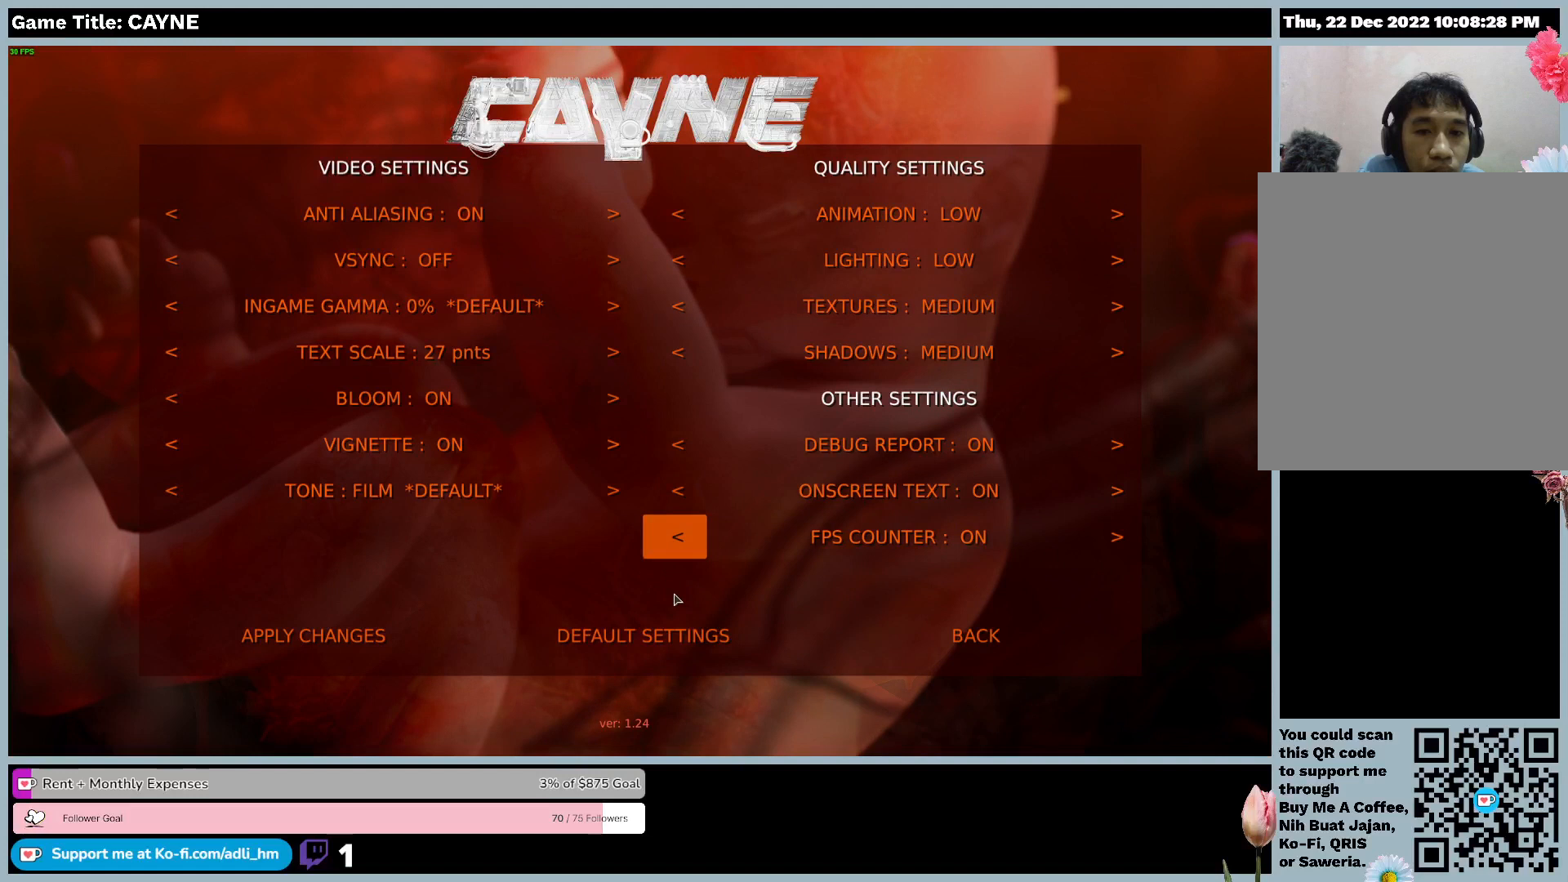
{"keys": [], "mouse": [], "events": []}
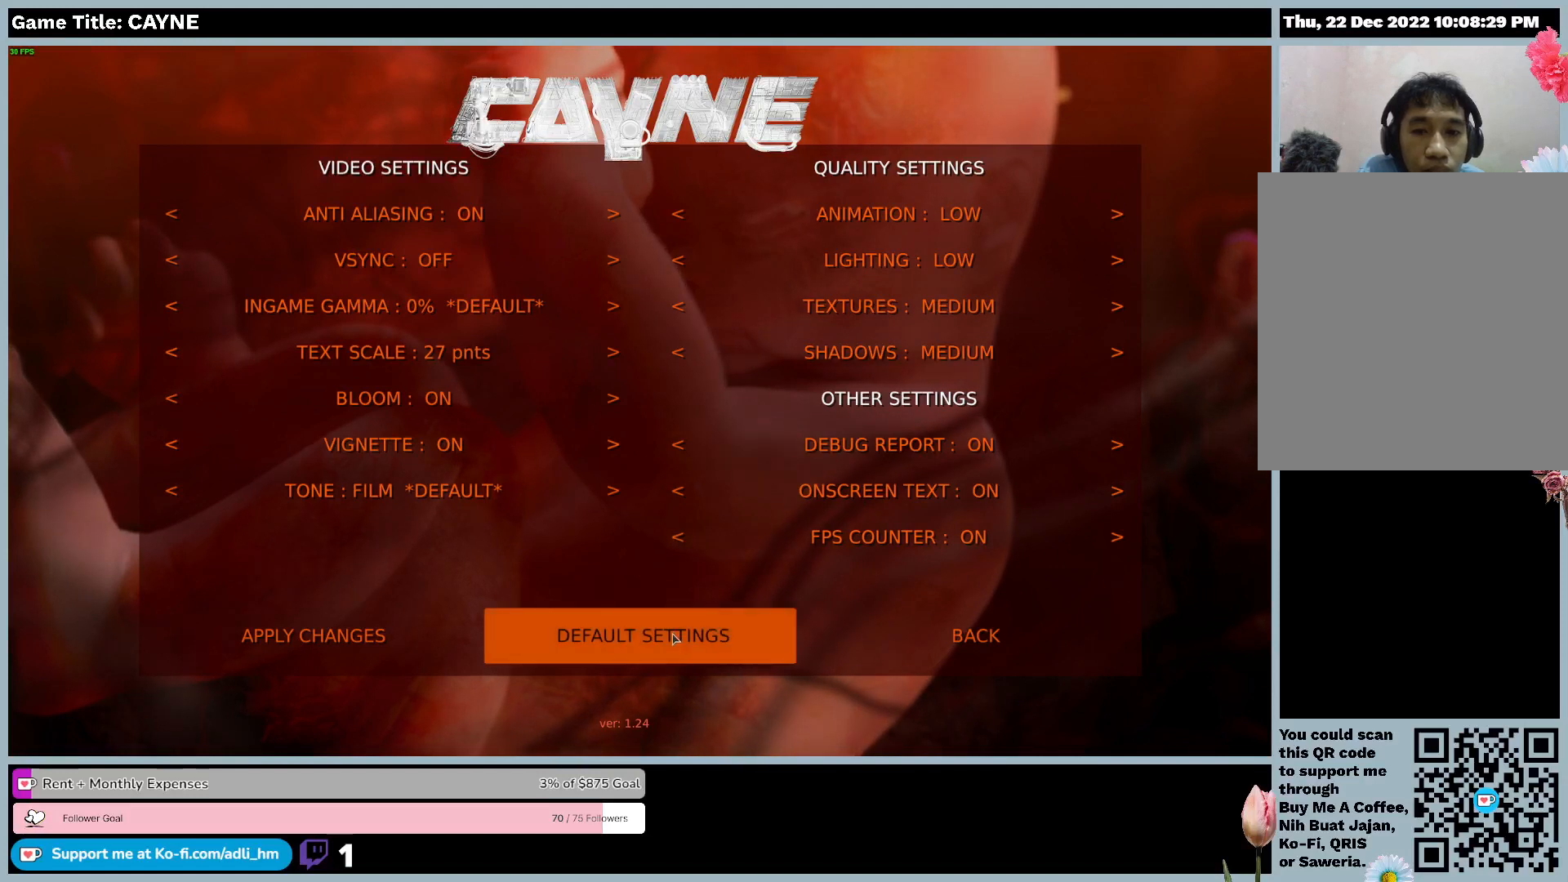
{"keys": [], "mouse": [], "events": []}
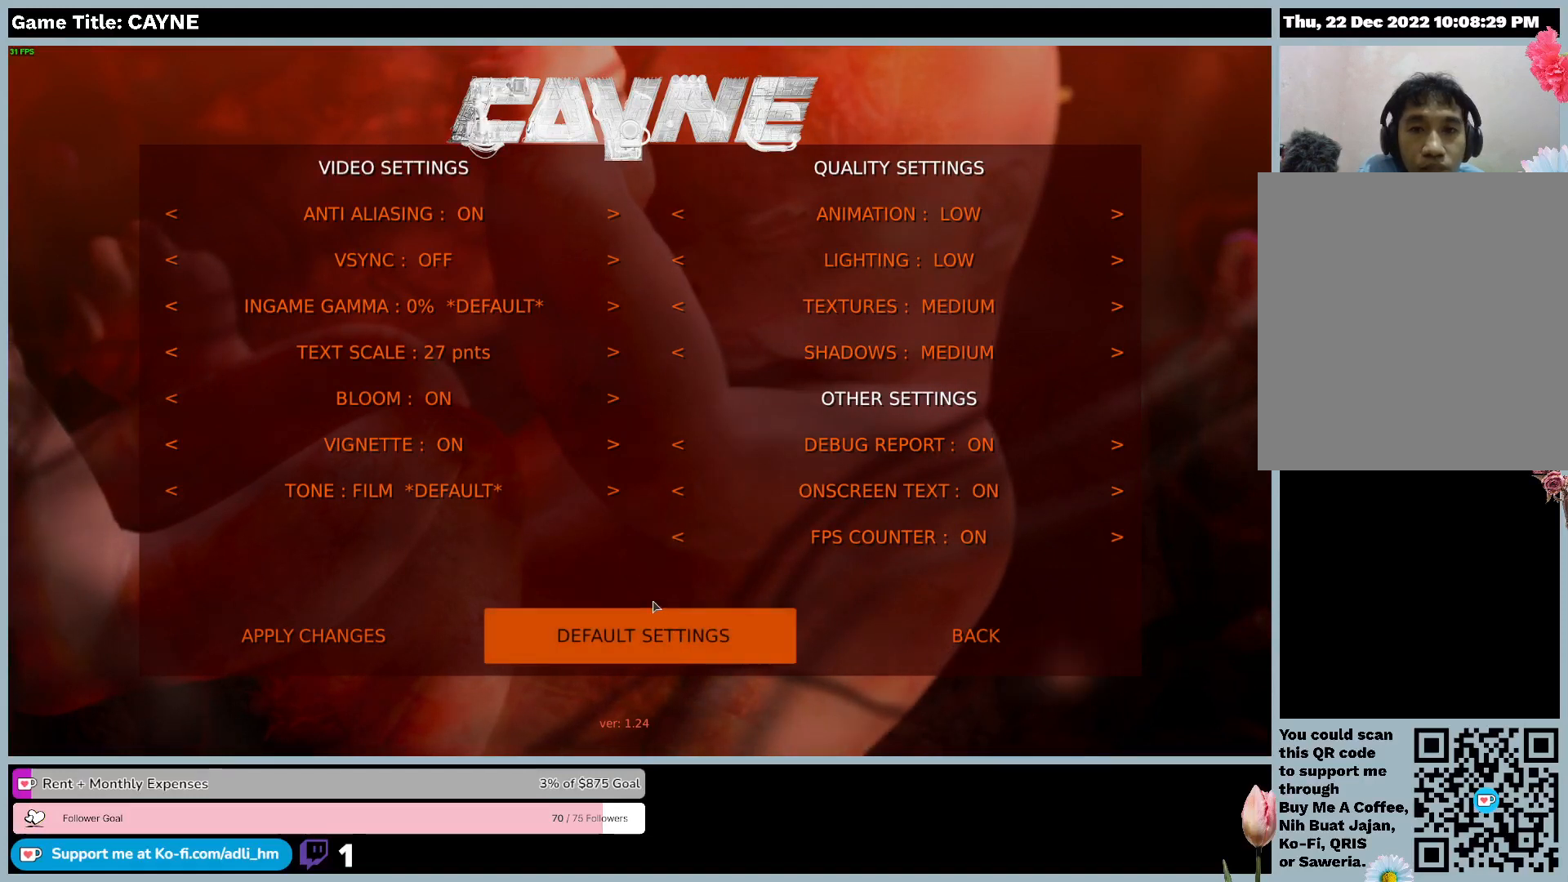
{"keys": [], "mouse": ["left"], "events": [[267, "mouse_left", "down"]]}
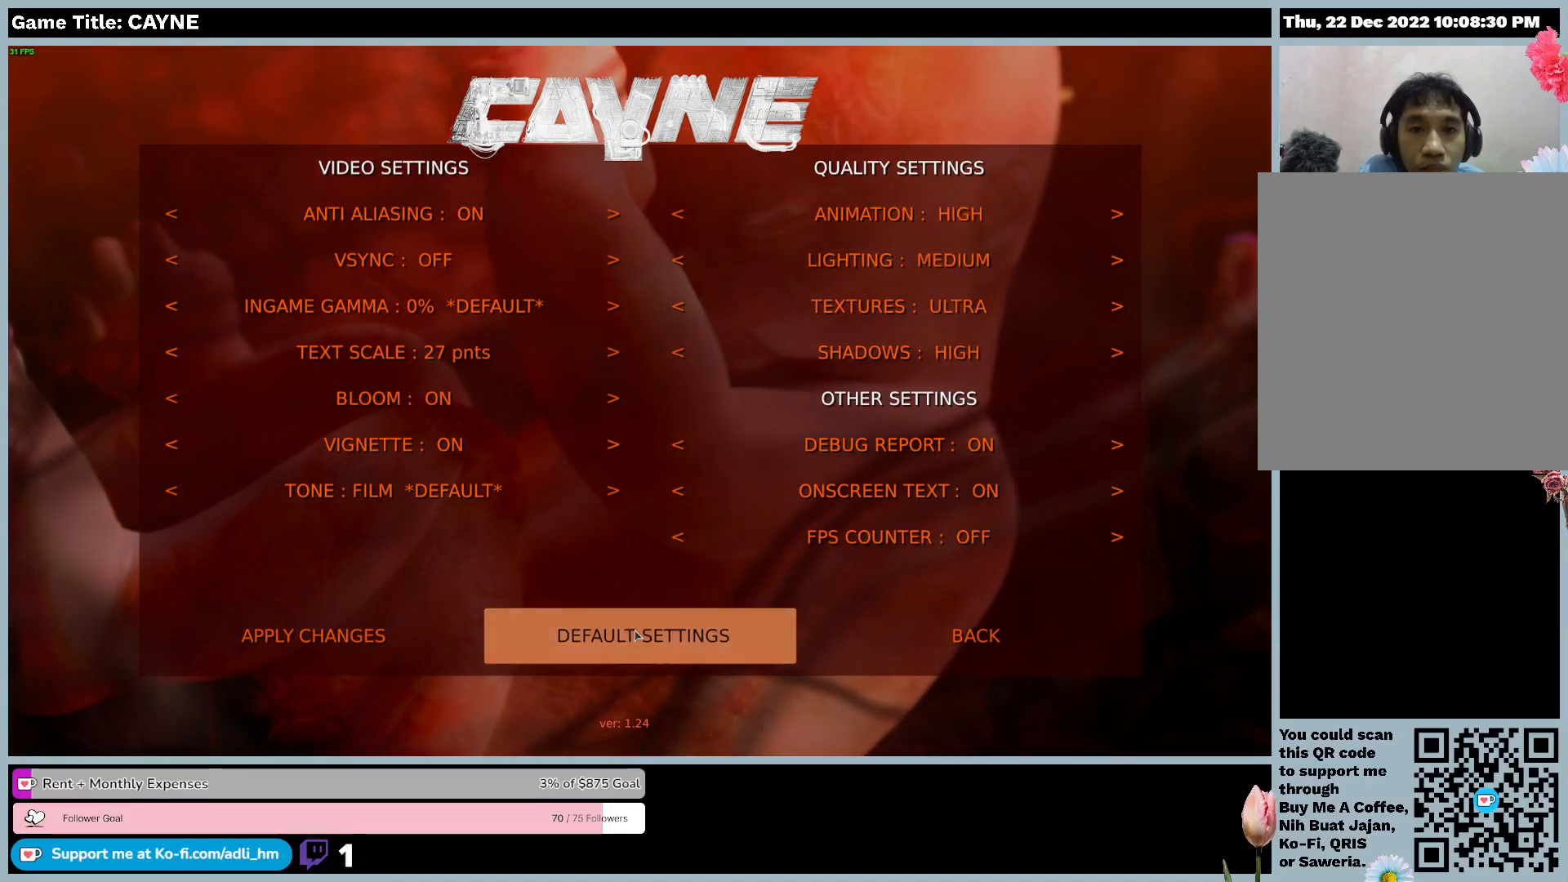
{"keys": [], "mouse": [], "events": [[67, "mouse_left", "up"]]}
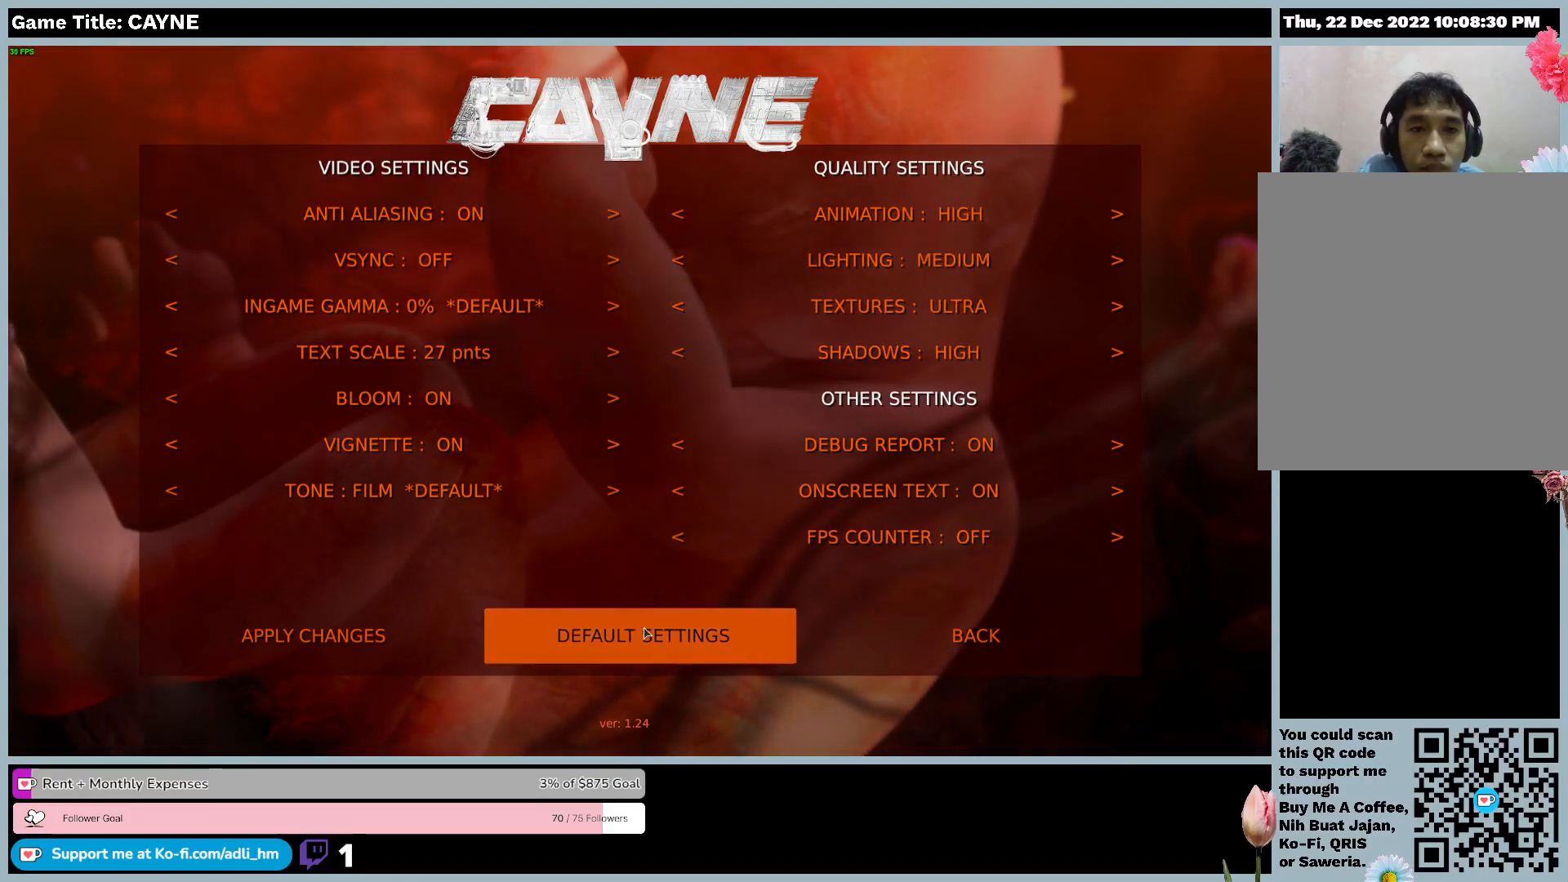
{"keys": [], "mouse": [], "events": []}
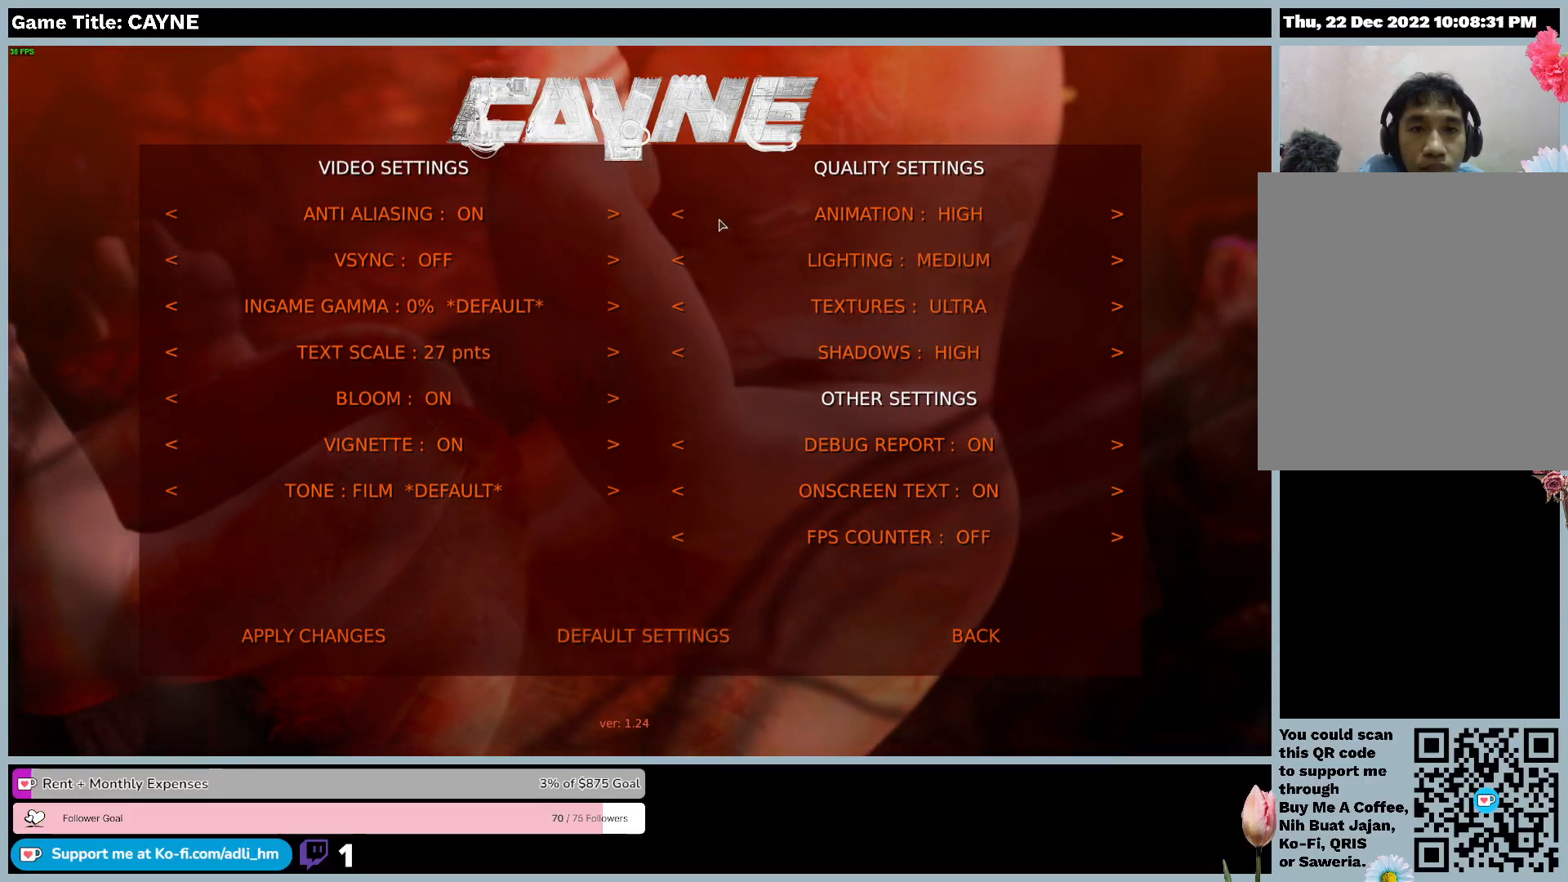
{"keys": [], "mouse": [], "events": []}
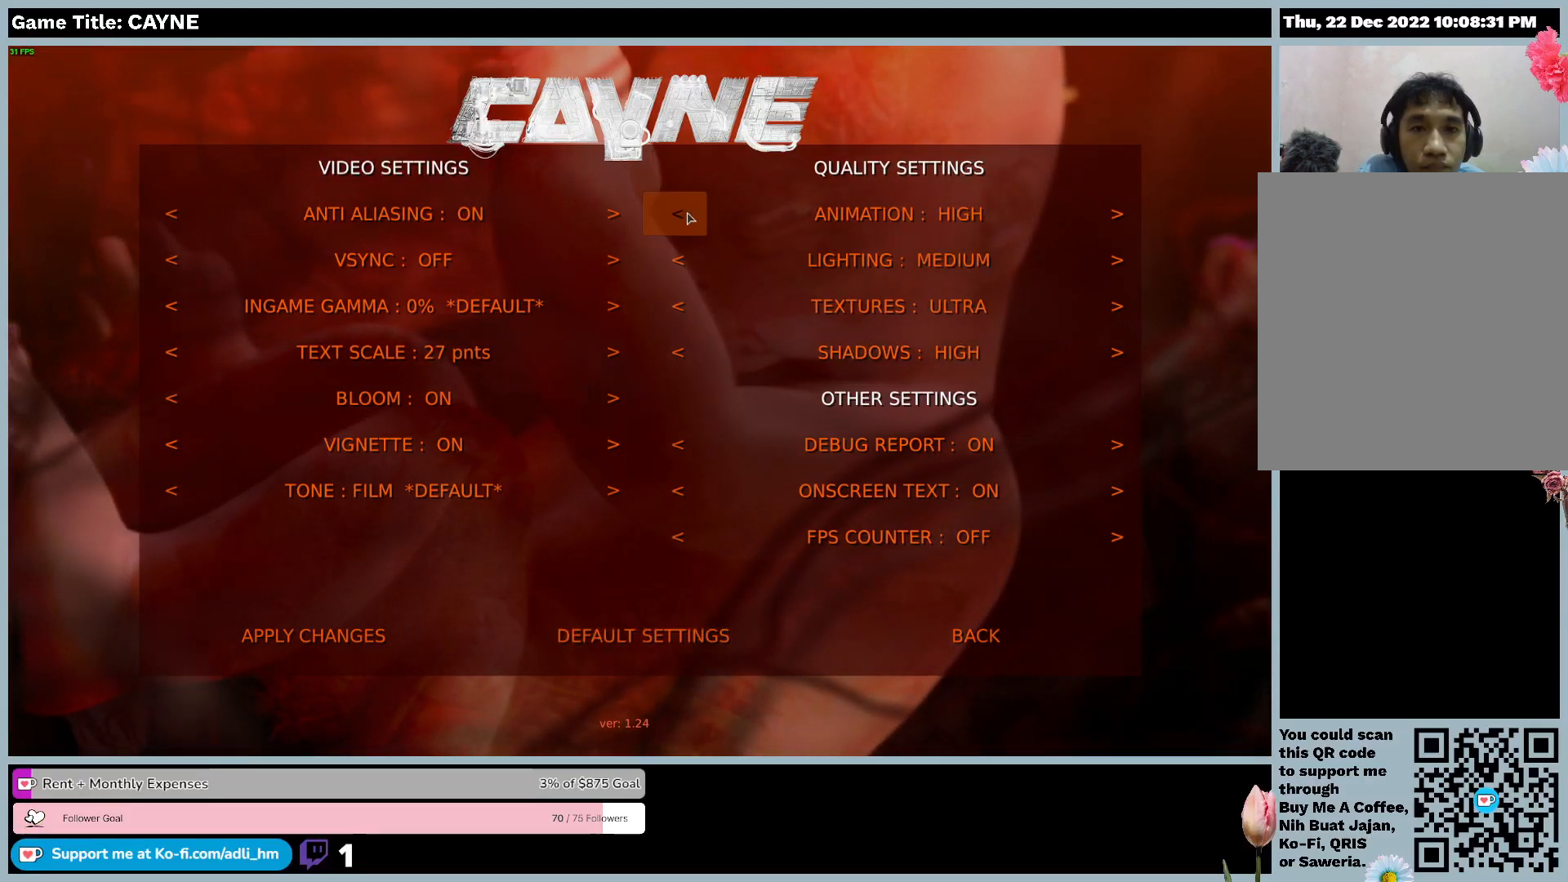
{"keys": [], "mouse": [], "events": [[67, "mouse_left", "down"], [367, "mouse_left", "up"]]}
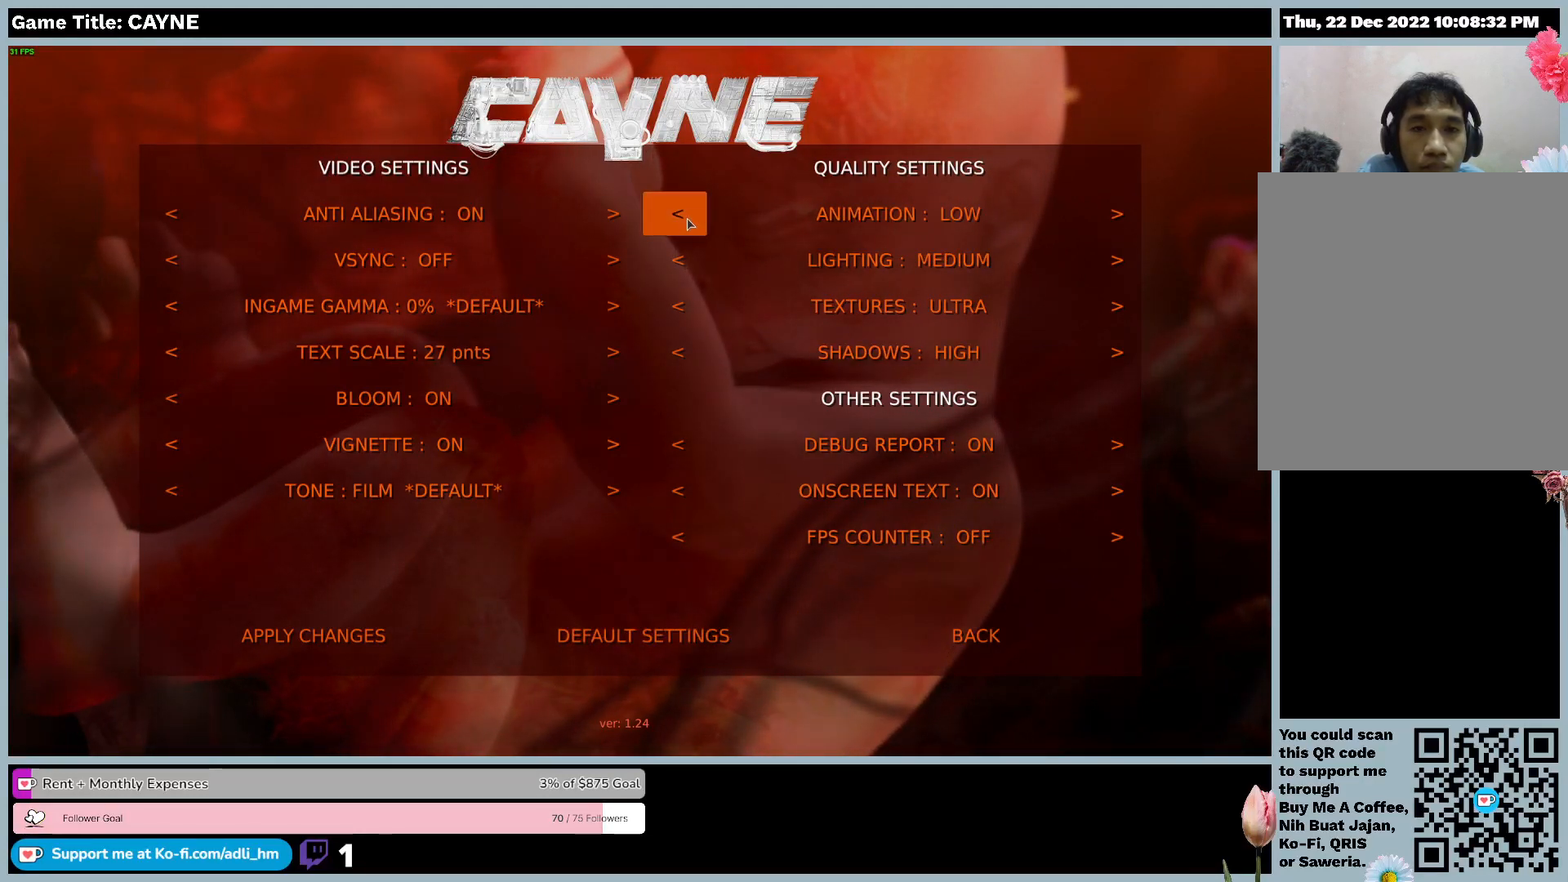
{"keys": [], "mouse": [], "events": []}
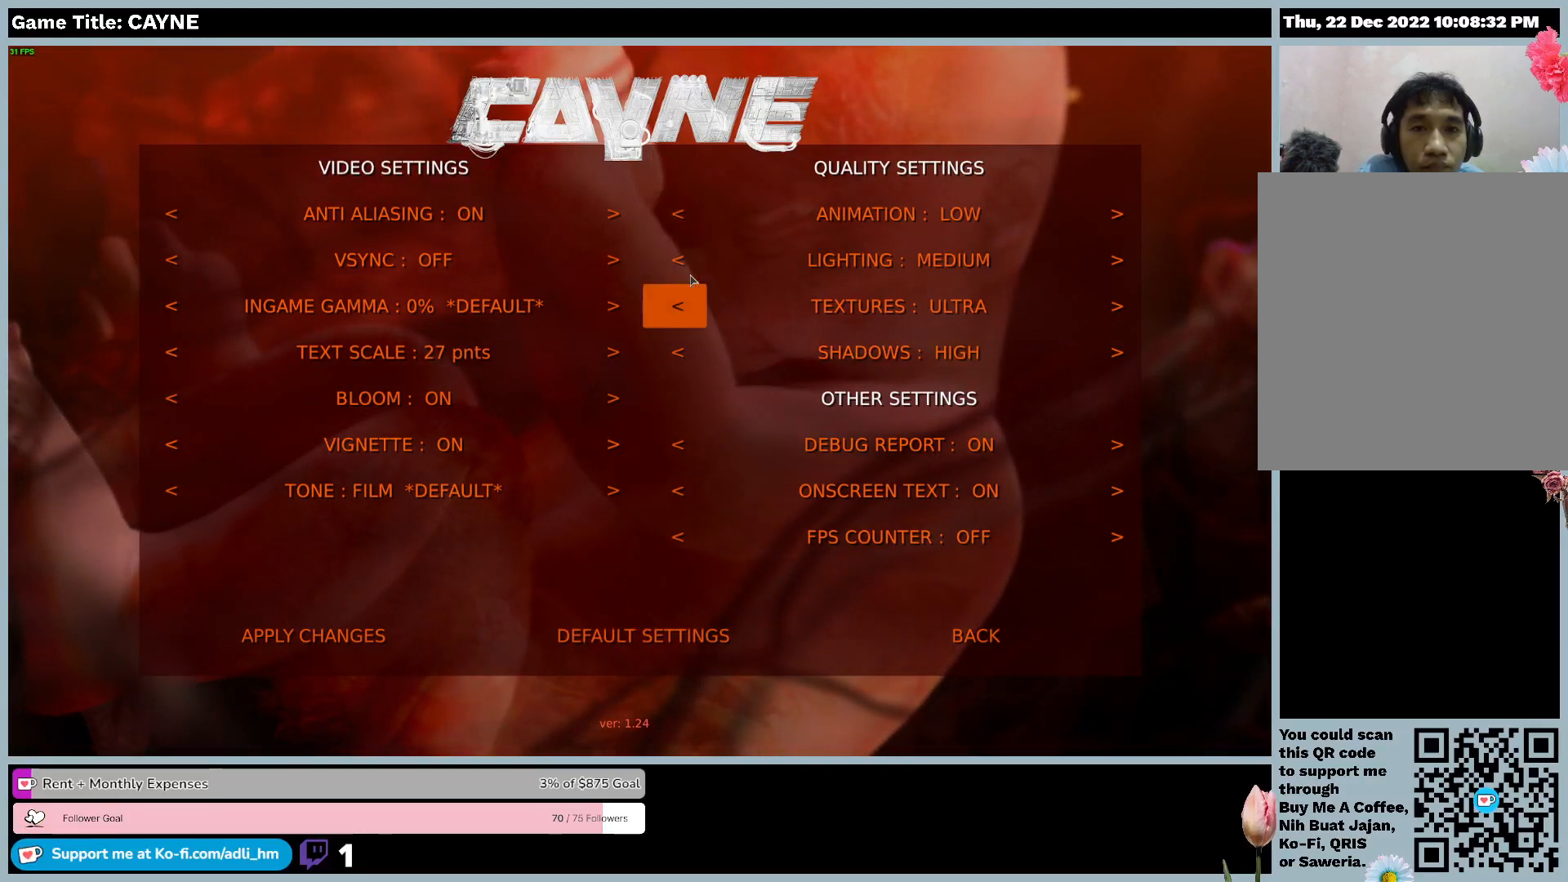
{"keys": [], "mouse": ["left"], "events": [[300, "mouse_left", "down"]]}